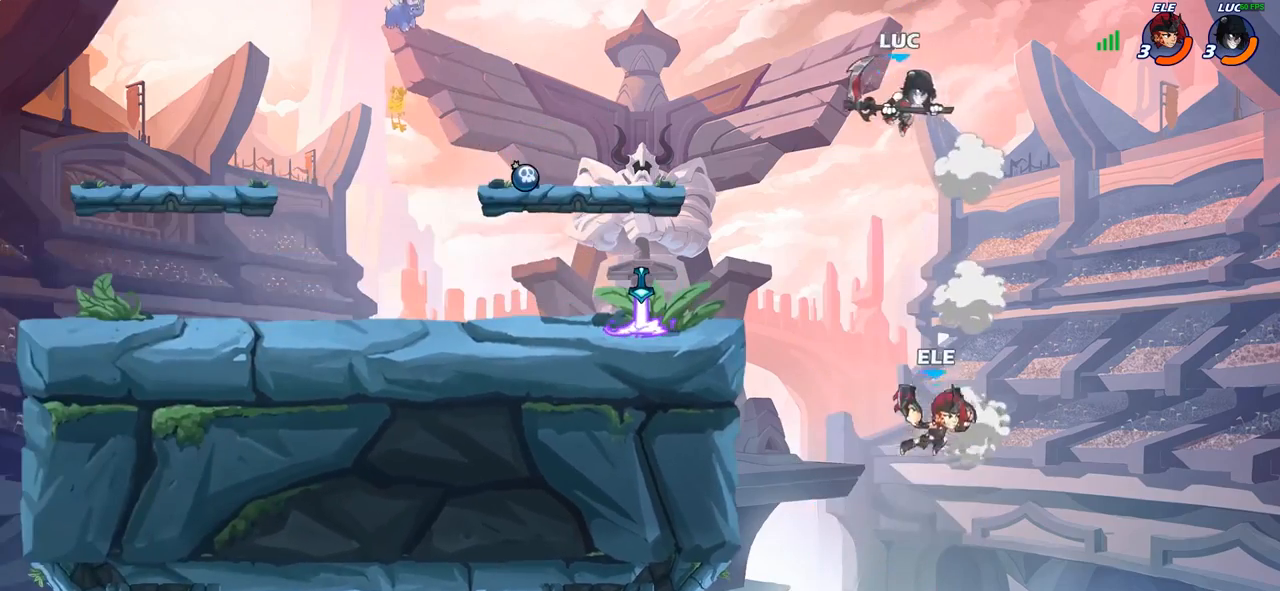
Gameplay with a controller (PlayStation layout); each line is a JSON object with the inputs held at the frame after it. "events" lists button and stick changes between this image and that frame as [ms after this image, input, new state], when the widget could be followed in between.
{"buttons": [], "left_stick": "center", "right_stick": "center", "events": [[33, "R2", "up"], [67, "left_stick", "down-left"], [217, "CIRCLE", "down"], [350, "CIRCLE", "up"], [350, "left_stick", "down"], [500, "left_stick", "center"]]}
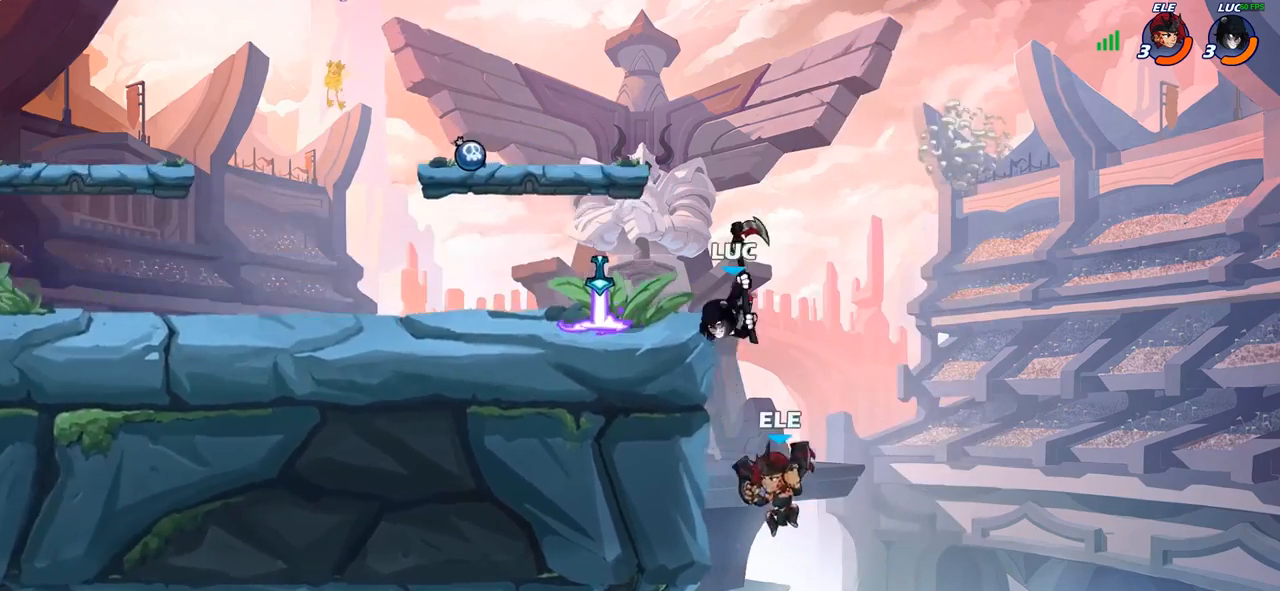
{"buttons": ["CROSS", "R2"], "left_stick": "left", "right_stick": "center", "events": [[167, "left_stick", "left"], [417, "CROSS", "down"], [450, "R2", "down"]]}
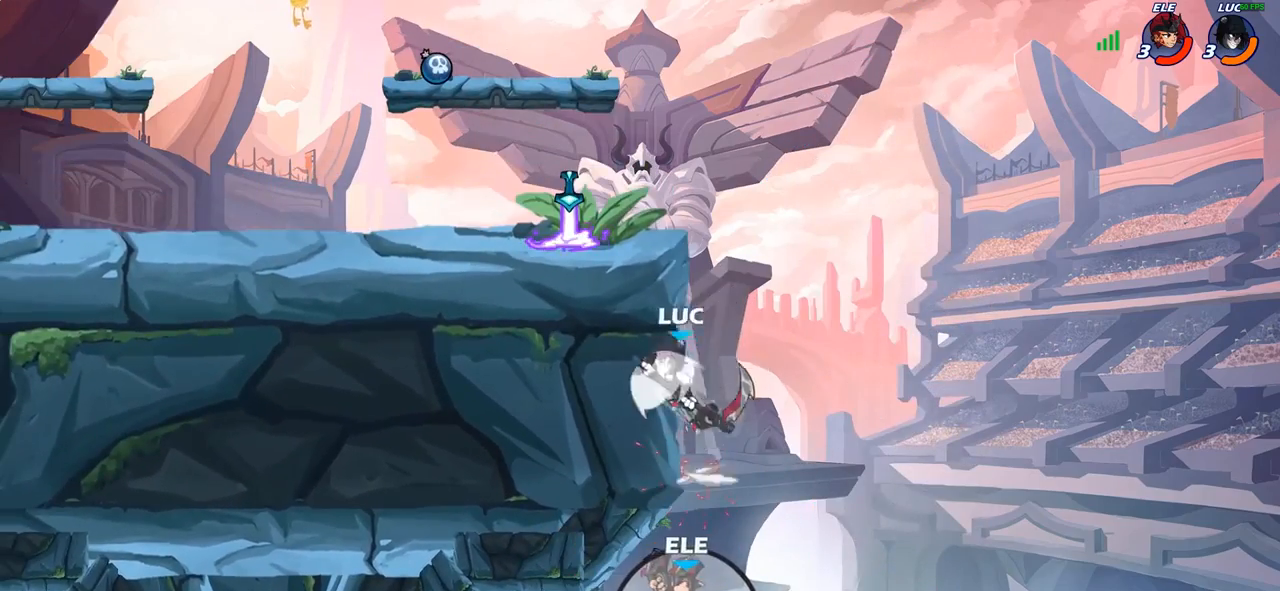
{"buttons": ["CIRCLE"], "left_stick": "up-left", "right_stick": "center", "events": [[100, "CROSS", "up"], [133, "R2", "up"], [200, "left_stick", "up-right"], [350, "left_stick", "up-left"], [467, "CIRCLE", "down"]]}
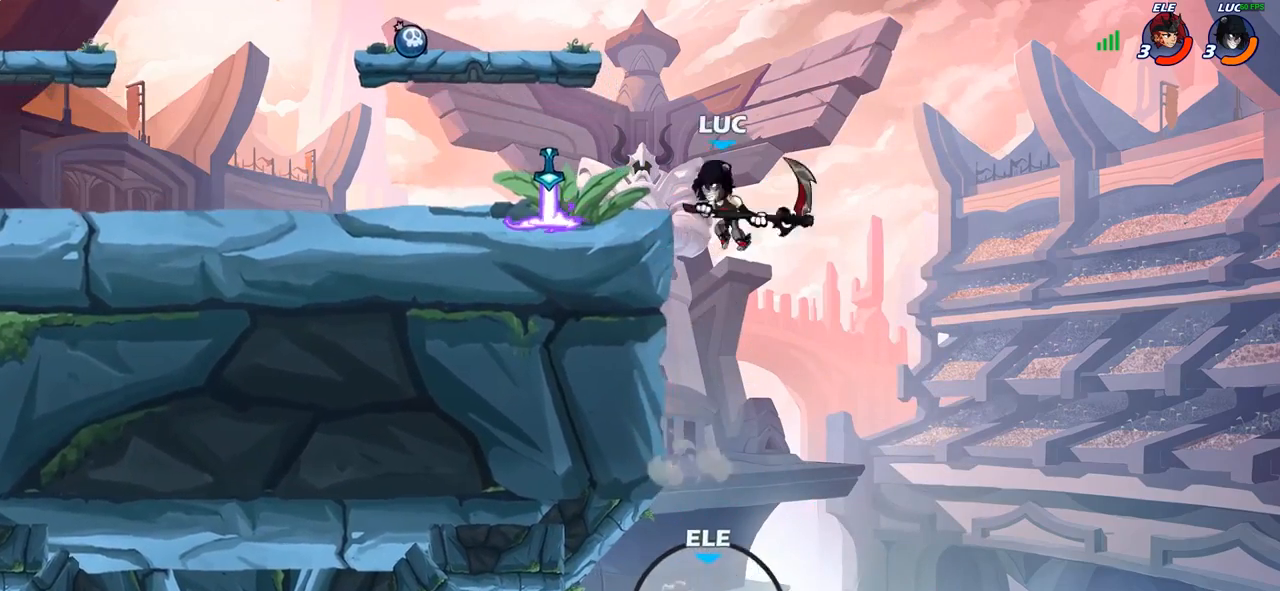
{"buttons": [], "left_stick": "right", "right_stick": "center", "events": [[83, "CIRCLE", "up"], [100, "left_stick", "center"], [283, "left_stick", "right"]]}
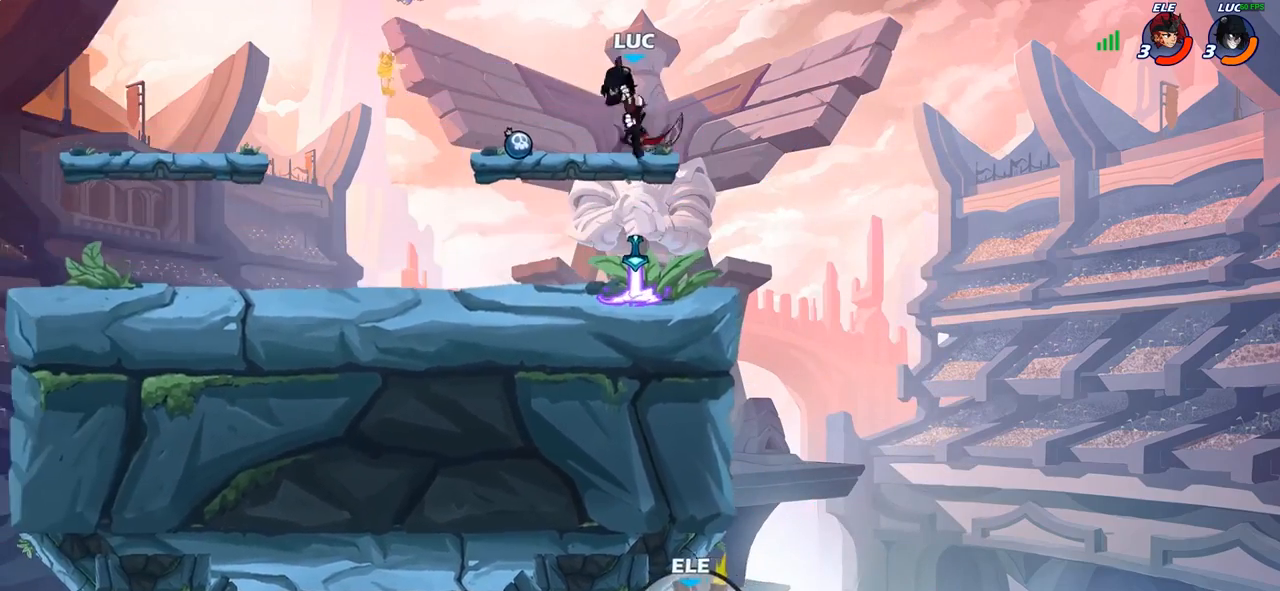
{"buttons": [], "left_stick": "center", "right_stick": "center", "events": [[317, "left_stick", "down"], [333, "R1", "down"], [417, "R1", "up"], [433, "left_stick", "center"]]}
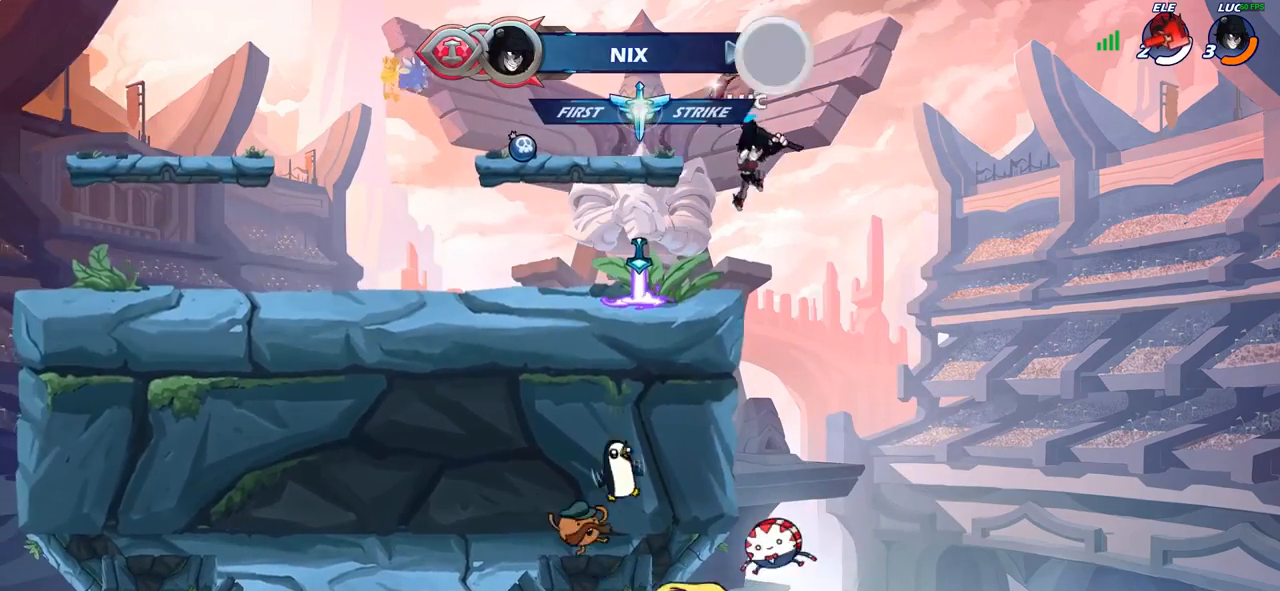
{"buttons": [], "left_stick": "left", "right_stick": "center", "events": [[117, "left_stick", "left"], [317, "CROSS", "down"], [467, "CROSS", "up"]]}
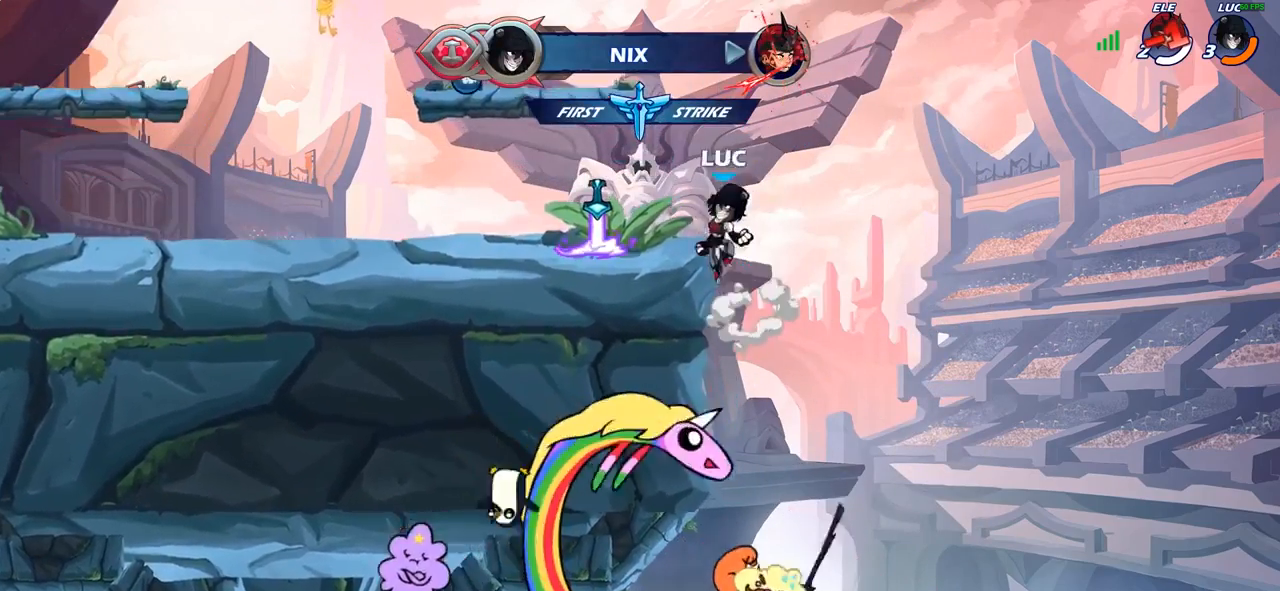
{"buttons": ["CIRCLE", "R1", "R2"], "left_stick": "left", "right_stick": "center", "events": [[33, "L1", "down"], [50, "left_stick", "down-left"], [83, "L1", "up"], [267, "left_stick", "left"], [283, "R1", "down"], [383, "CROSS", "down"], [383, "R1", "up"], [450, "R2", "down"], [467, "R1", "down"], [500, "CIRCLE", "down"], [500, "CROSS", "up"]]}
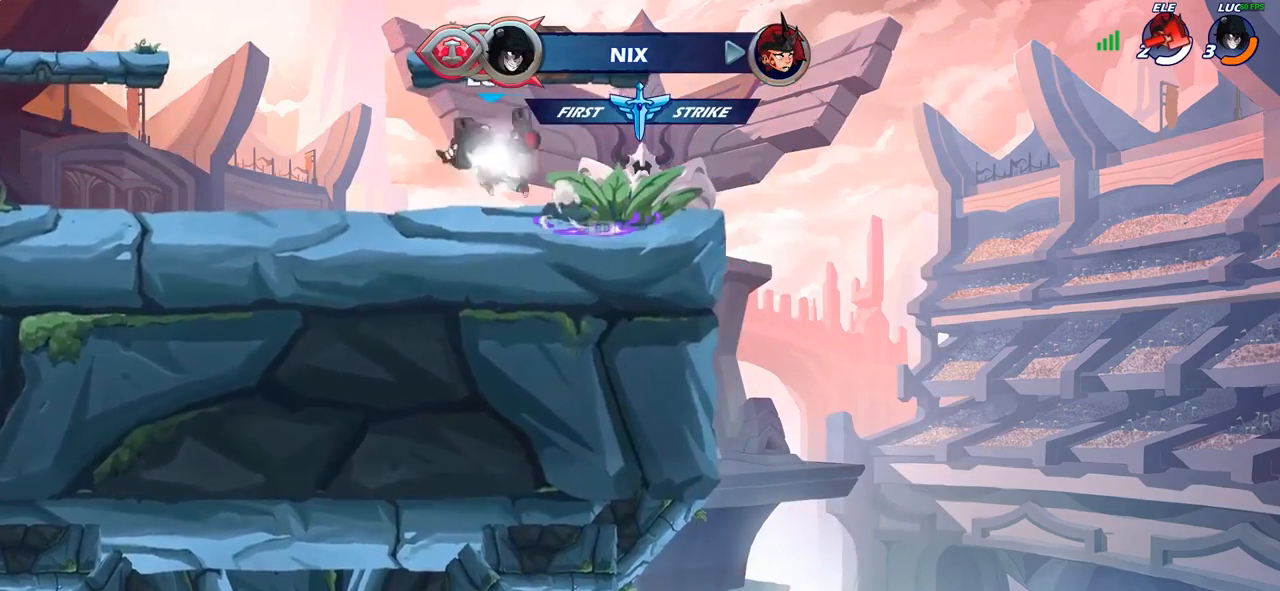
{"buttons": [], "left_stick": "center", "right_stick": "center", "events": [[100, "R1", "up"], [117, "R2", "up"], [117, "left_stick", "center"], [233, "CIRCLE", "up"]]}
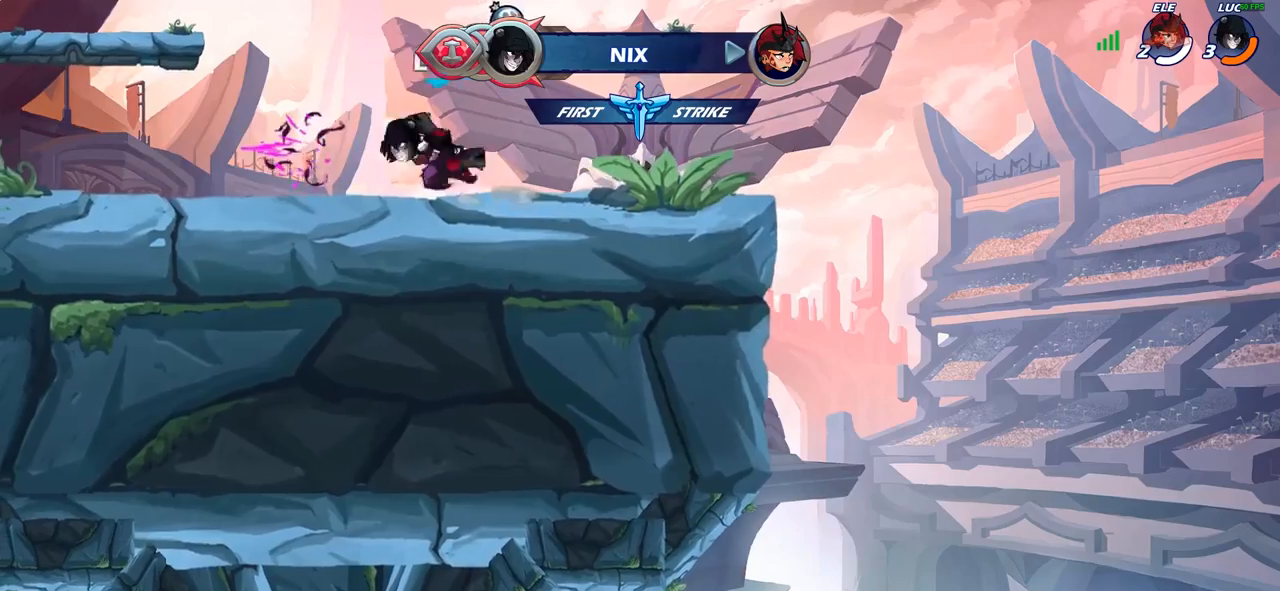
{"buttons": [], "left_stick": "down-right", "right_stick": "center", "events": [[250, "left_stick", "left"], [383, "left_stick", "down-left"], [500, "left_stick", "down-right"]]}
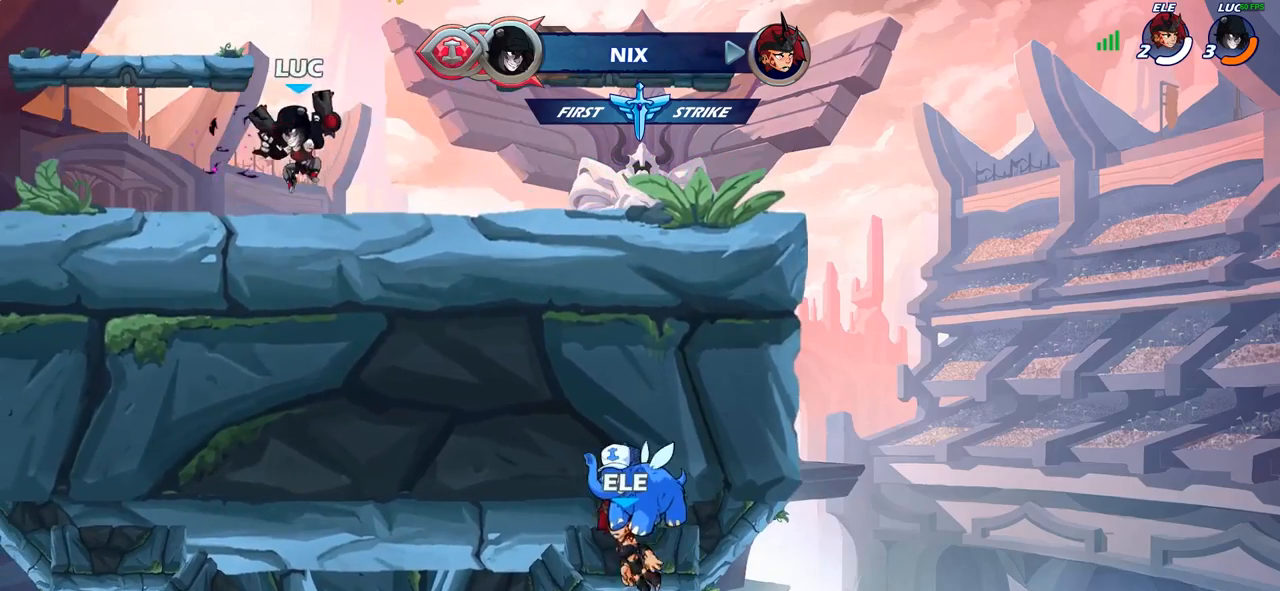
{"buttons": ["R2"], "left_stick": "up-left", "right_stick": "center", "events": [[167, "R2", "down"], [233, "left_stick", "down-left"], [267, "R2", "up"], [317, "CIRCLE", "down"], [317, "R1", "down"], [317, "R2", "down"], [317, "left_stick", "up-left"], [367, "CIRCLE", "up"], [400, "R1", "up"]]}
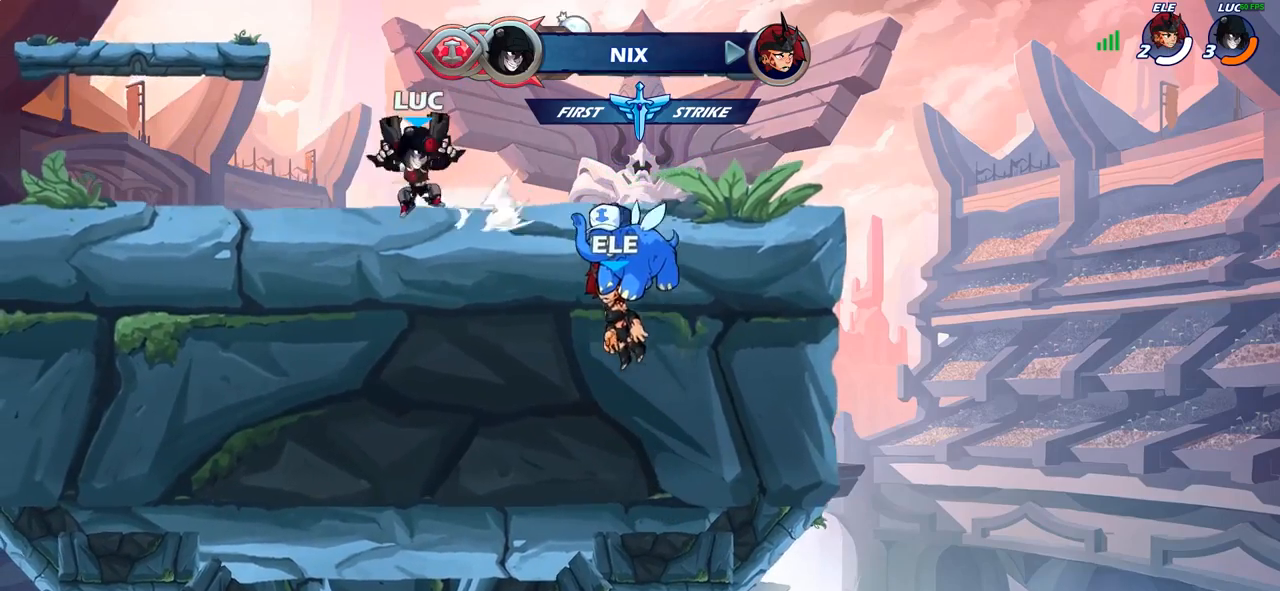
{"buttons": [], "left_stick": "center", "right_stick": "center", "events": [[17, "left_stick", "center"], [167, "R2", "up"]]}
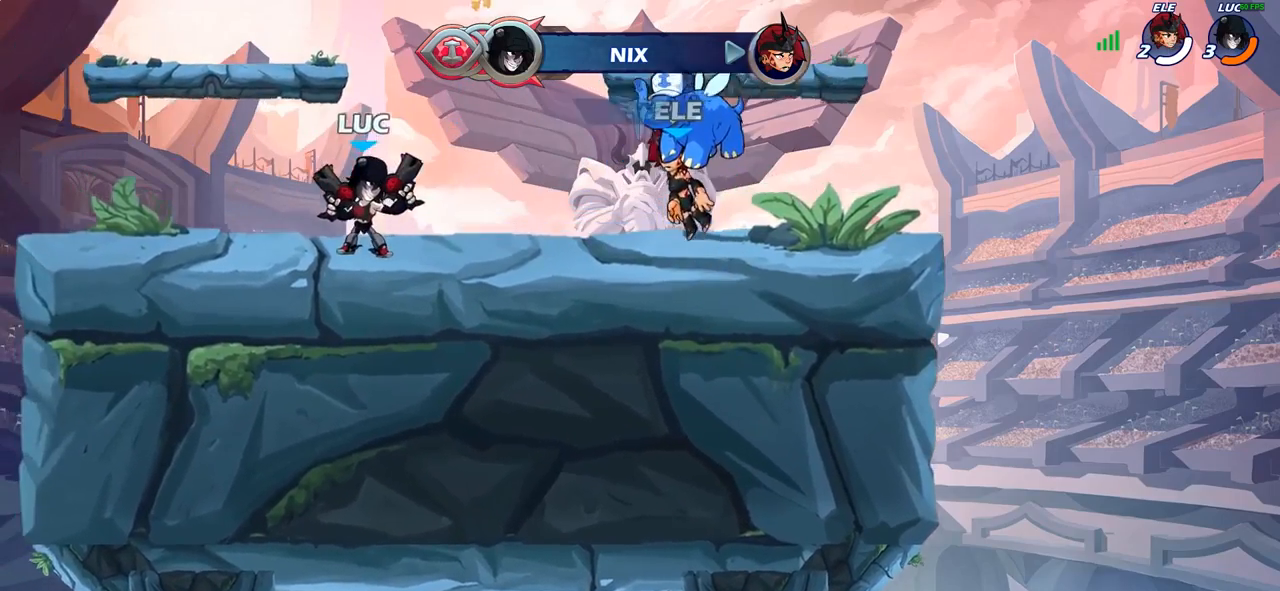
{"buttons": [], "left_stick": "center", "right_stick": "center", "events": []}
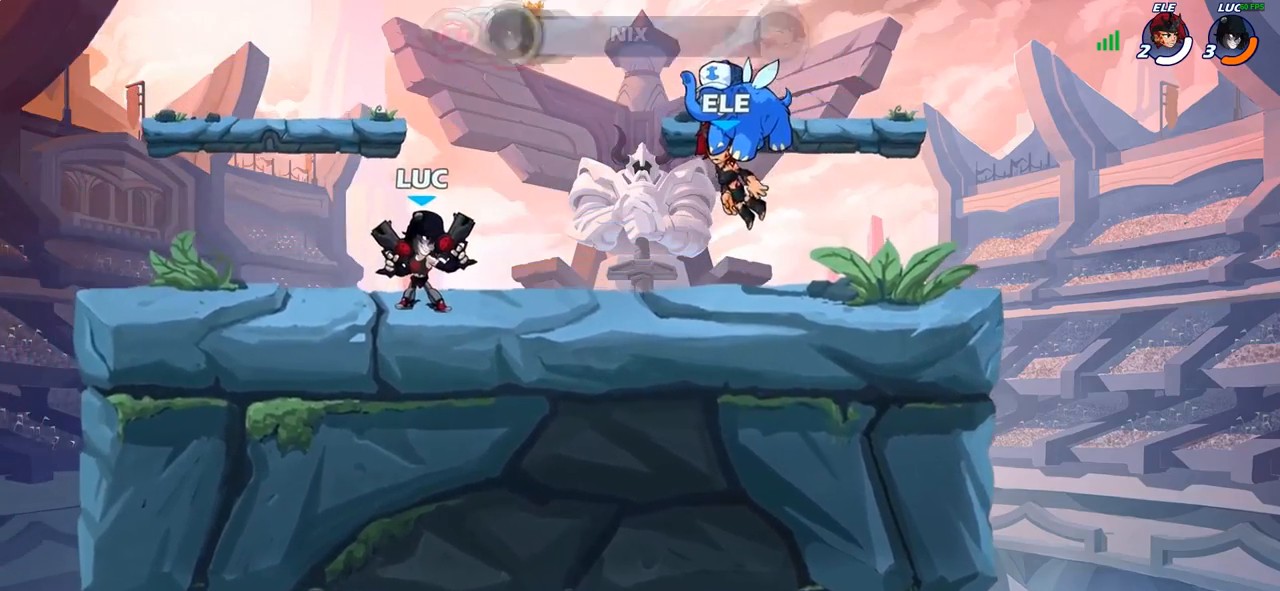
{"buttons": ["CROSS", "SQUARE", "R1", "R2"], "left_stick": "up-left", "right_stick": "center", "events": [[317, "left_stick", "right"], [350, "R1", "down"], [350, "R2", "down"], [400, "CROSS", "down"], [450, "left_stick", "up-left"], [467, "SQUARE", "down"]]}
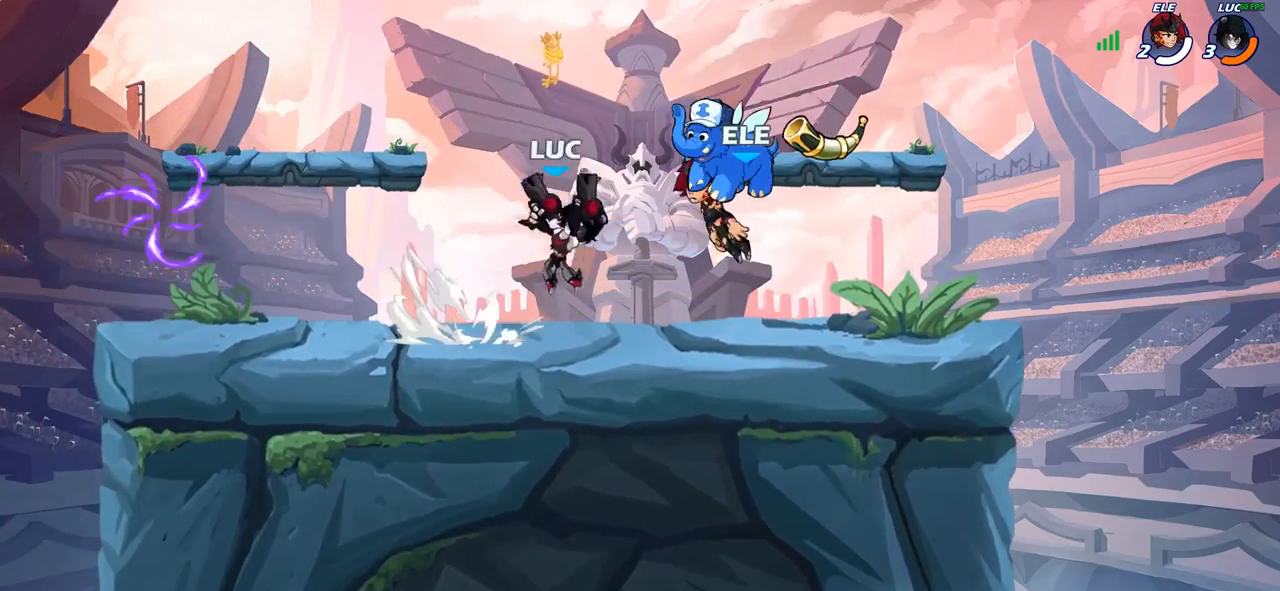
{"buttons": [], "left_stick": "center", "right_stick": "center", "events": [[17, "R1", "up"], [17, "R2", "up"], [50, "CROSS", "up"], [67, "SQUARE", "up"], [100, "left_stick", "center"]]}
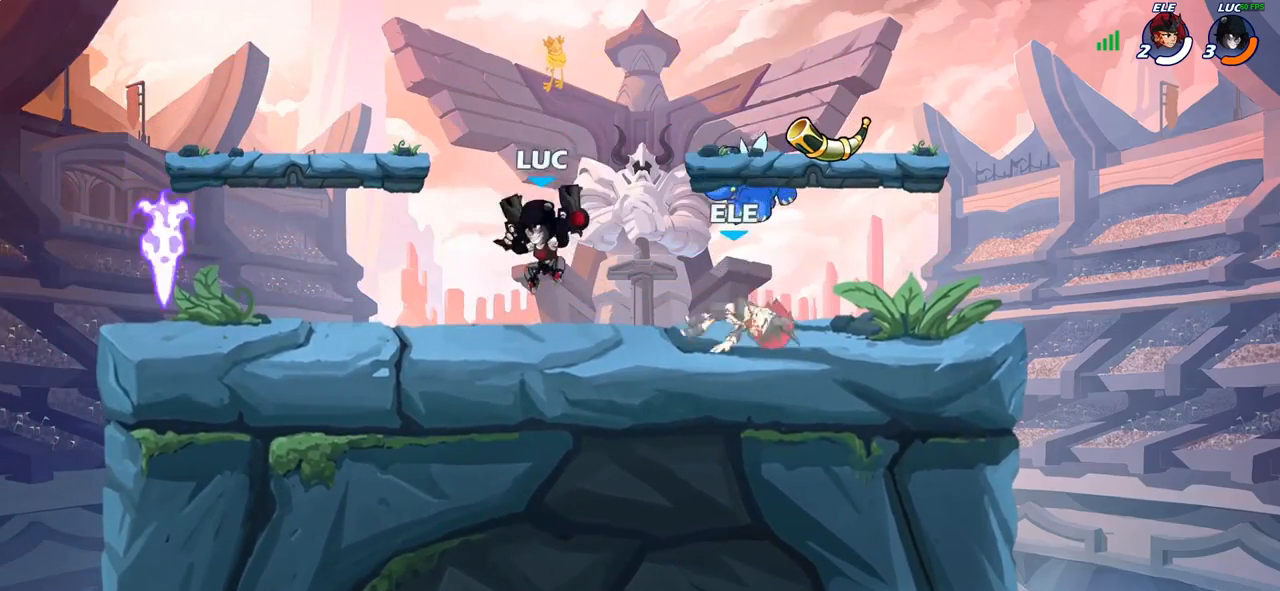
{"buttons": ["R2"], "left_stick": "up-left", "right_stick": "center", "events": [[117, "left_stick", "right"], [200, "R1", "down"], [200, "R2", "down"], [200, "left_stick", "up-right"], [300, "R1", "up"], [300, "left_stick", "up-left"], [333, "R2", "up"], [400, "R2", "down"]]}
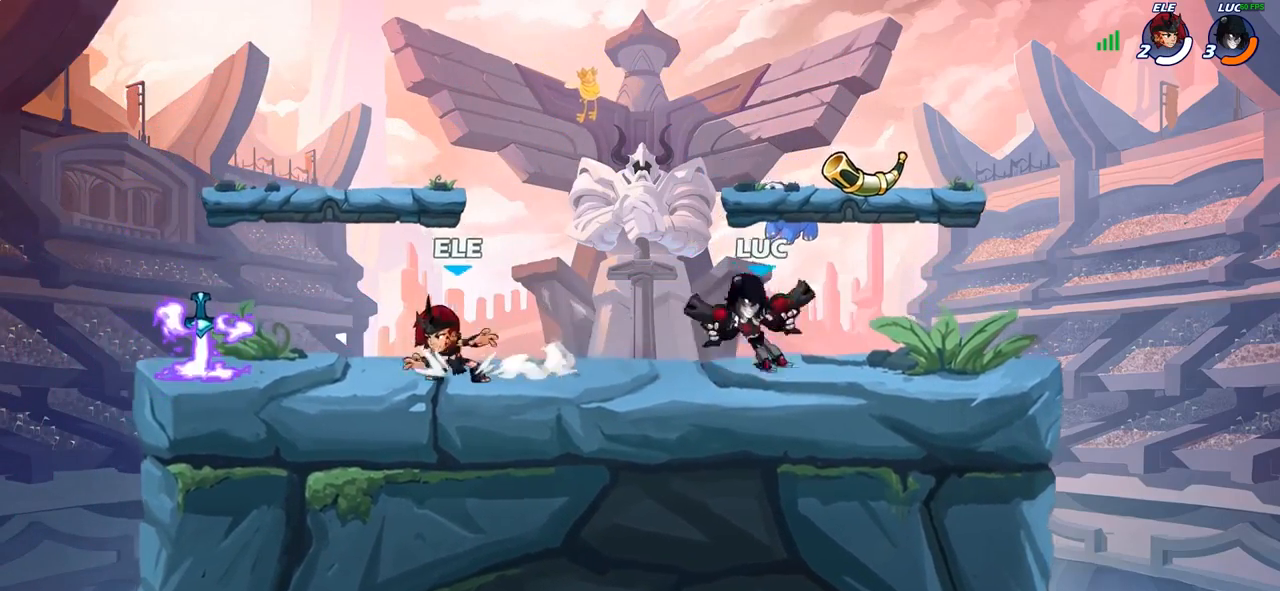
{"buttons": ["CROSS", "R1", "R2"], "left_stick": "up-left", "right_stick": "center", "events": [[67, "R2", "up"], [383, "left_stick", "left"], [417, "R1", "down"], [417, "R2", "down"], [483, "CROSS", "down"], [483, "left_stick", "up-left"]]}
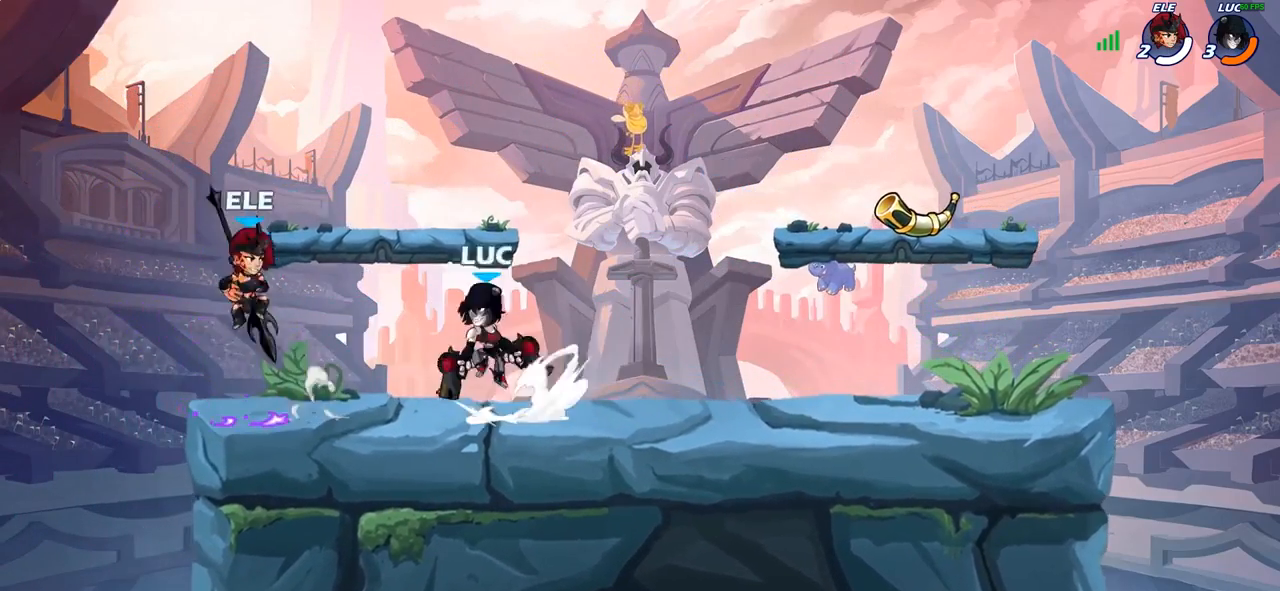
{"buttons": [], "left_stick": "center", "right_stick": "center", "events": [[17, "R1", "up"], [17, "left_stick", "left"], [33, "SQUARE", "down"], [33, "left_stick", "up-right"], [67, "right_stick", "down-left"], [83, "R2", "up"], [133, "CROSS", "up"], [133, "SQUARE", "up"], [150, "right_stick", "center"], [167, "left_stick", "center"]]}
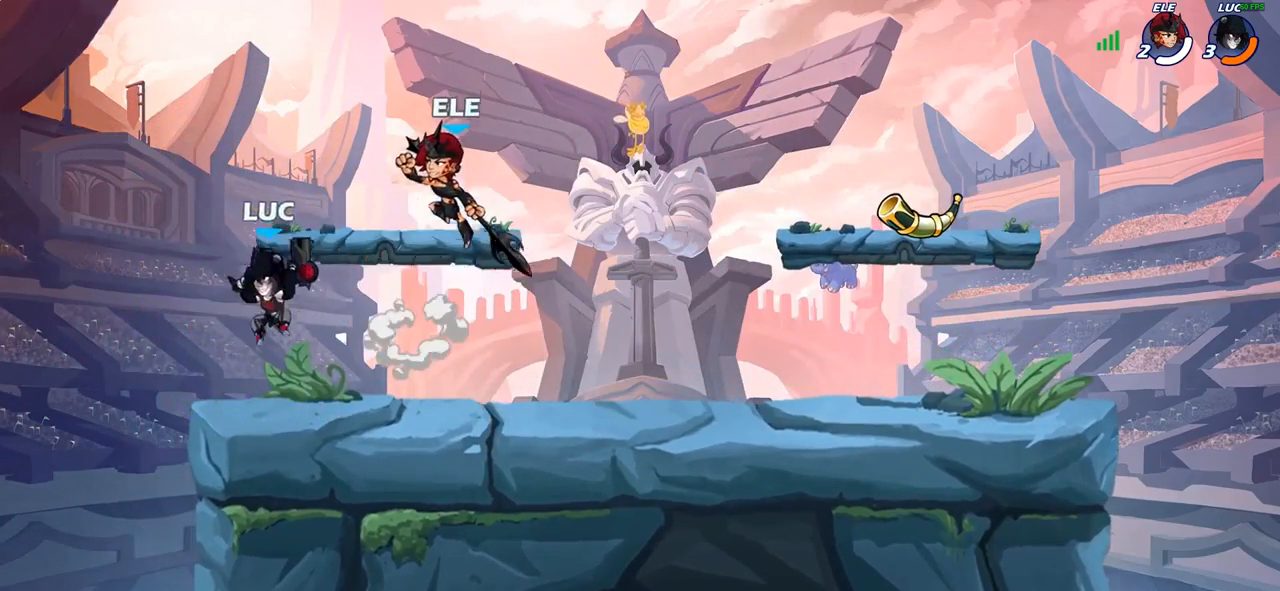
{"buttons": ["SQUARE"], "left_stick": "center", "right_stick": "center", "events": [[33, "left_stick", "up-left"], [217, "left_stick", "up-right"], [317, "SQUARE", "down"], [317, "left_stick", "center"], [400, "SQUARE", "up"], [483, "SQUARE", "down"]]}
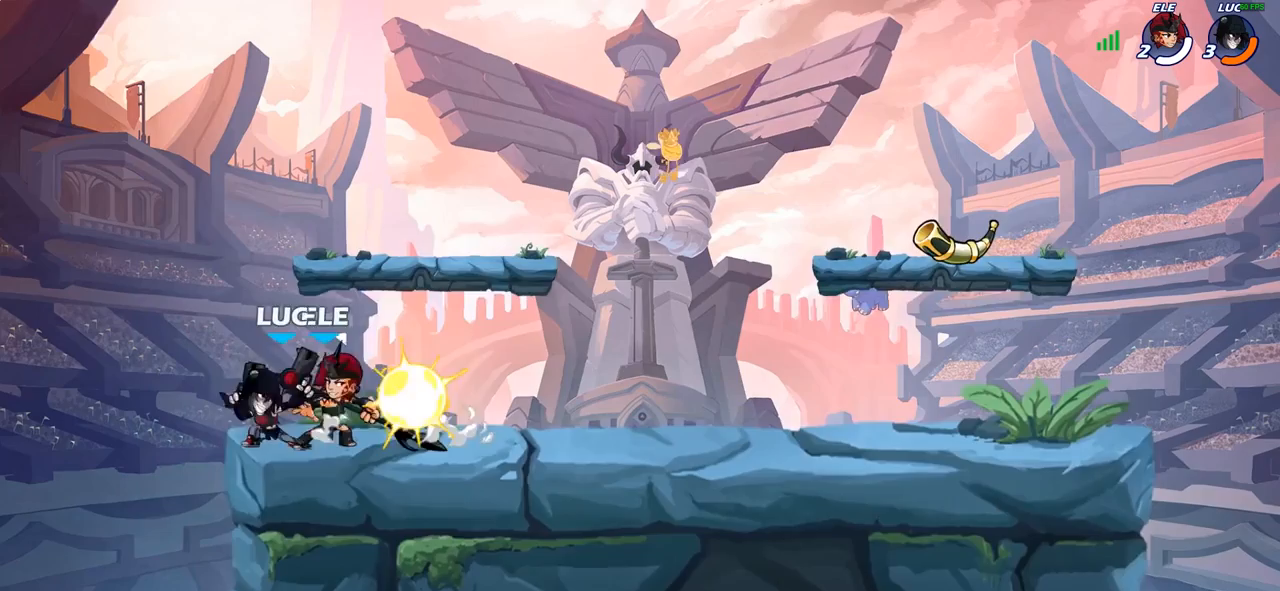
{"buttons": [], "left_stick": "center", "right_stick": "center", "events": [[67, "SQUARE", "up"], [167, "SQUARE", "down"], [267, "SQUARE", "up"], [350, "SQUARE", "down"], [433, "SQUARE", "up"]]}
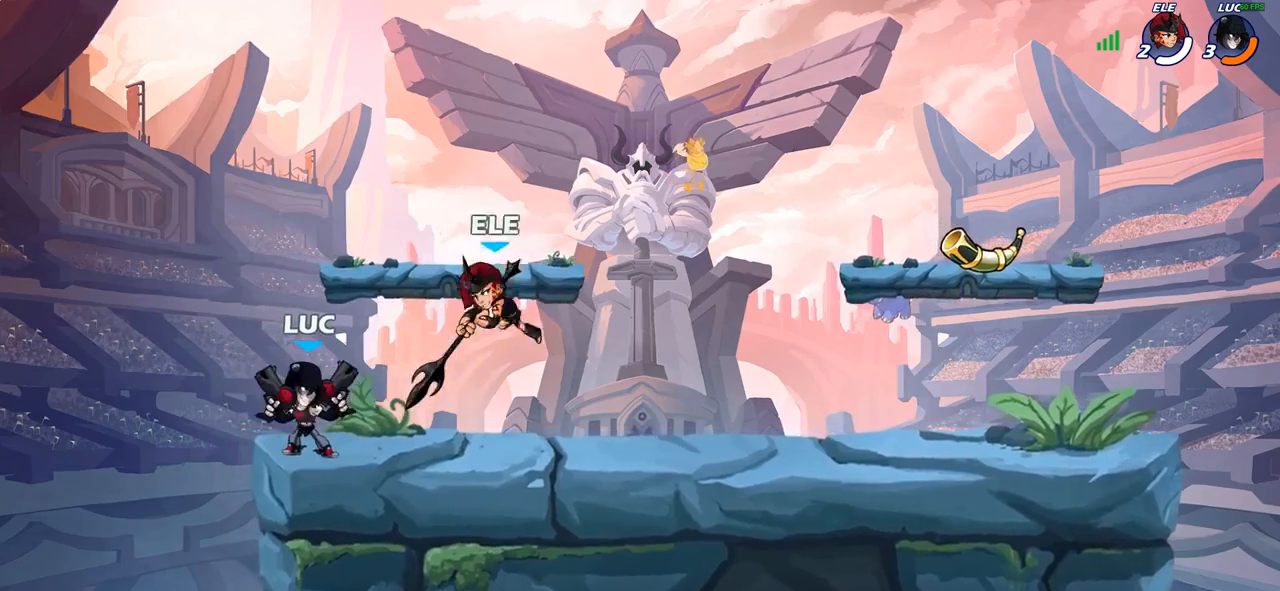
{"buttons": [], "left_stick": "left", "right_stick": "center", "events": [[150, "left_stick", "right"], [200, "R2", "down"], [433, "R2", "up"], [467, "left_stick", "left"]]}
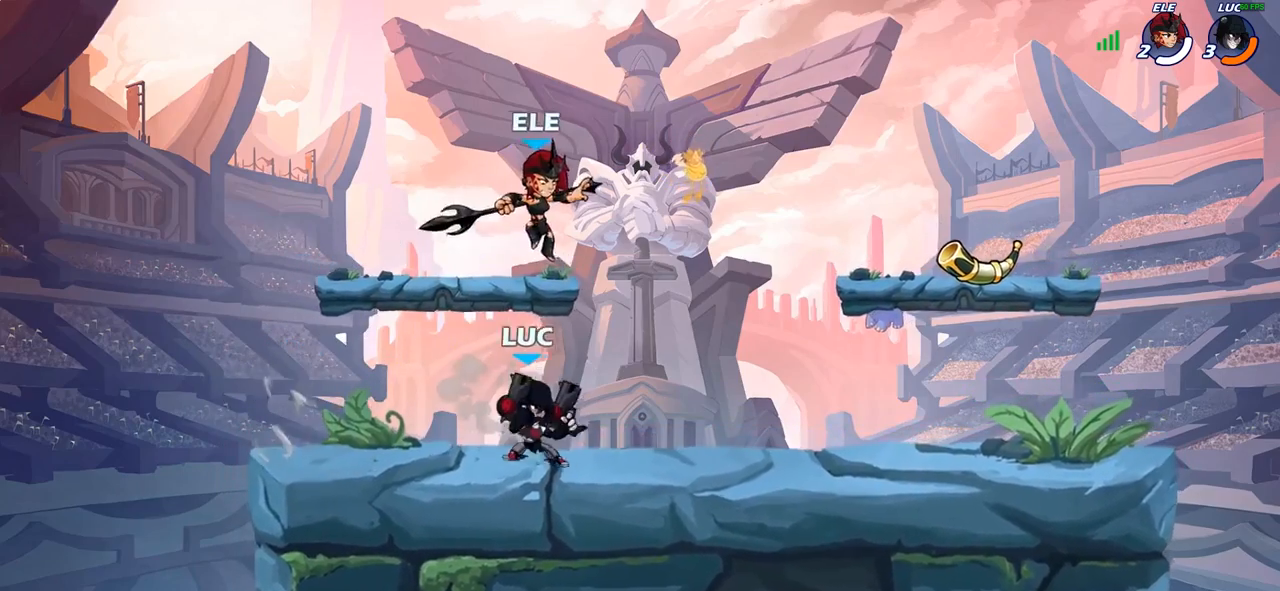
{"buttons": [], "left_stick": "center", "right_stick": "center", "events": [[100, "left_stick", "up-right"], [133, "CROSS", "down"], [183, "SQUARE", "down"], [217, "CROSS", "up"], [233, "SQUARE", "up"], [250, "left_stick", "center"]]}
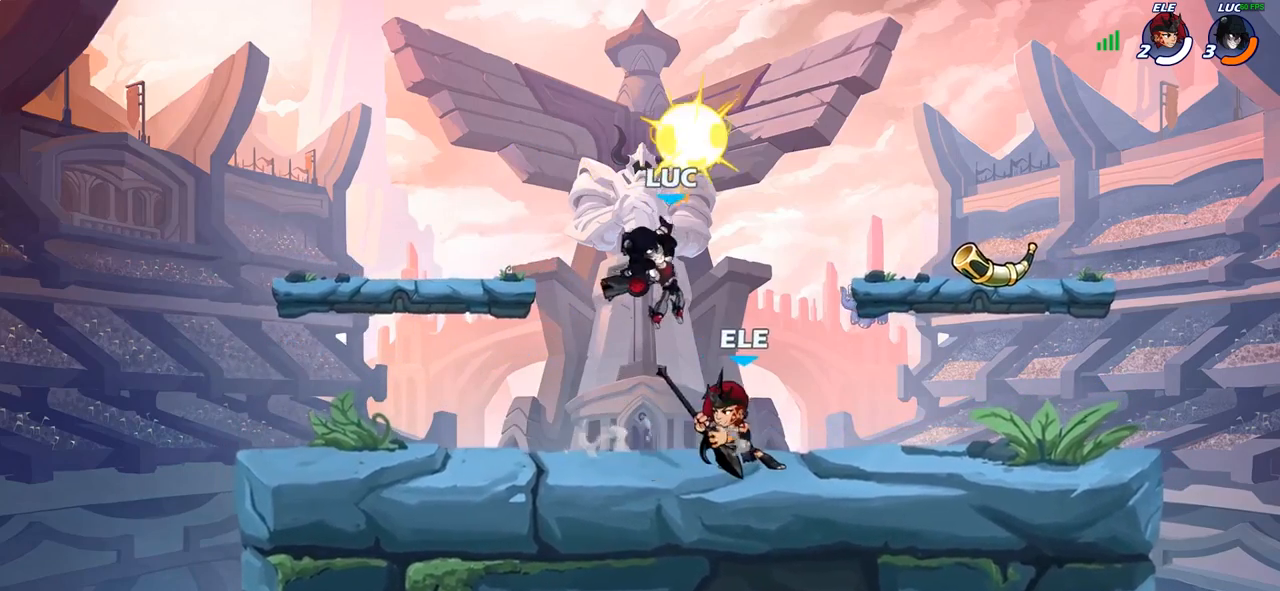
{"buttons": [], "left_stick": "up-right", "right_stick": "center", "events": [[167, "left_stick", "right"], [250, "CROSS", "down"], [300, "left_stick", "up-right"], [383, "CROSS", "up"]]}
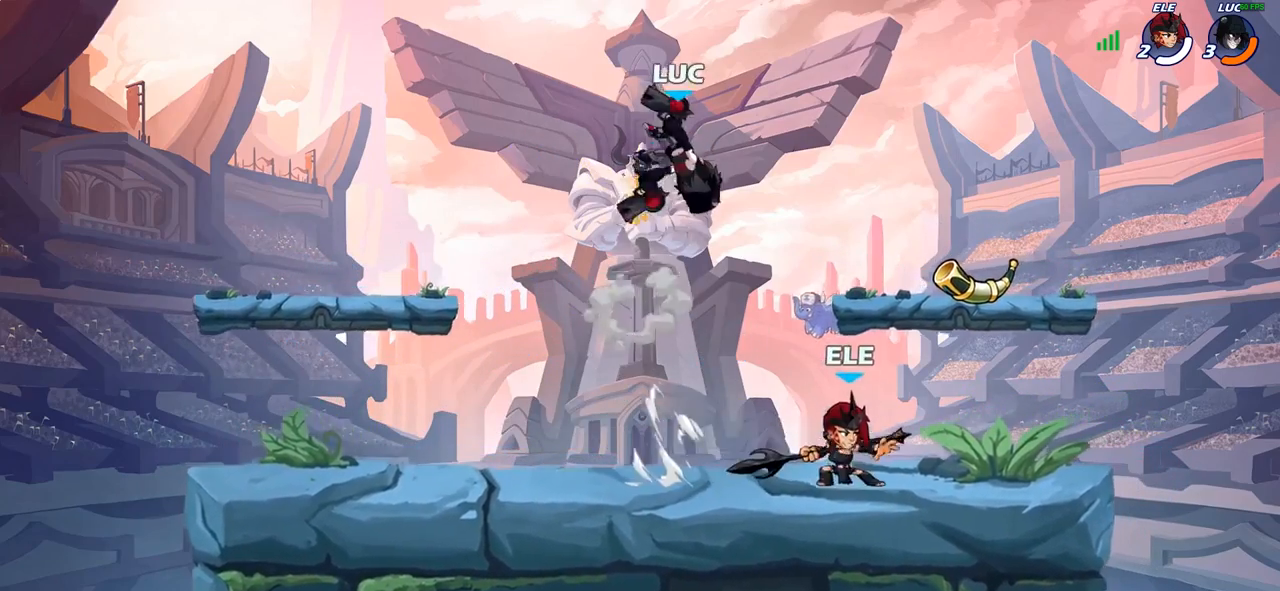
{"buttons": [], "left_stick": "center", "right_stick": "center", "events": [[167, "left_stick", "center"], [283, "left_stick", "left"], [417, "SQUARE", "down"], [467, "left_stick", "center"], [483, "SQUARE", "up"]]}
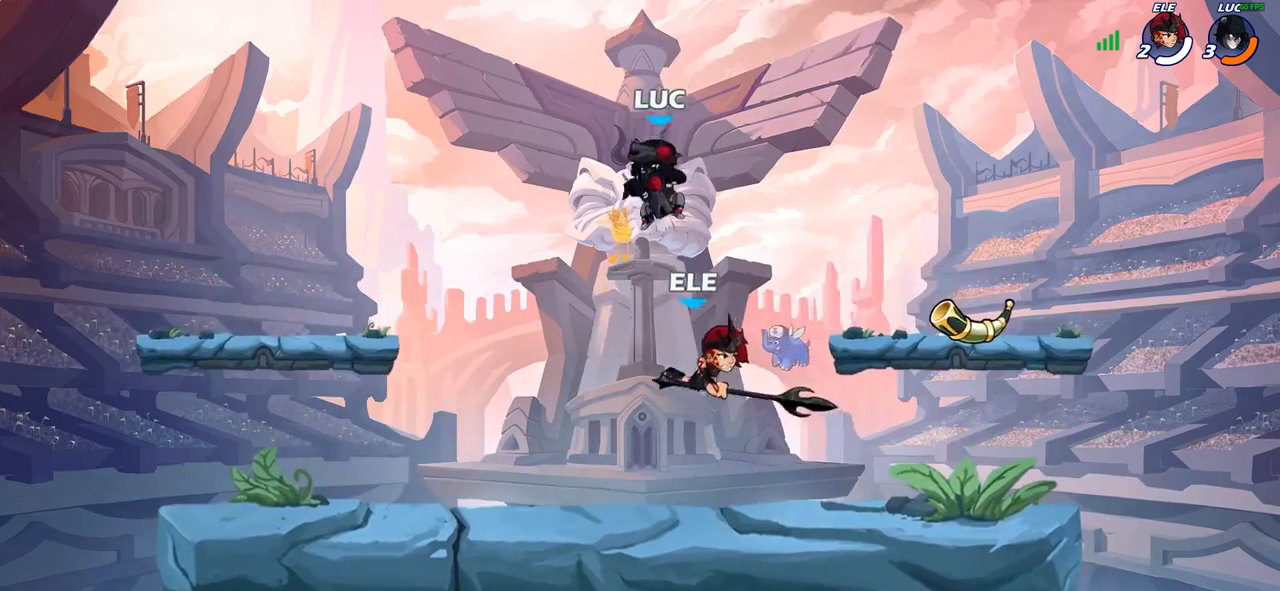
{"buttons": [], "left_stick": "left", "right_stick": "center", "events": [[283, "left_stick", "up-left"], [383, "left_stick", "left"]]}
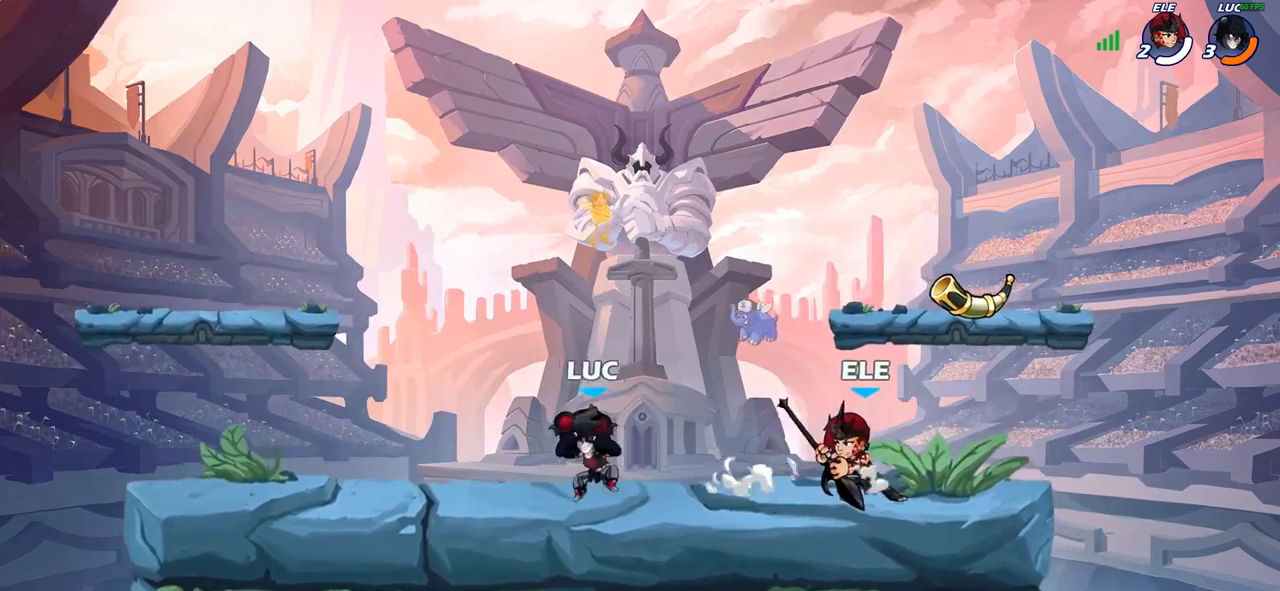
{"buttons": [], "left_stick": "center", "right_stick": "center", "events": [[317, "left_stick", "right"], [383, "SQUARE", "down"], [467, "SQUARE", "up"], [467, "left_stick", "center"]]}
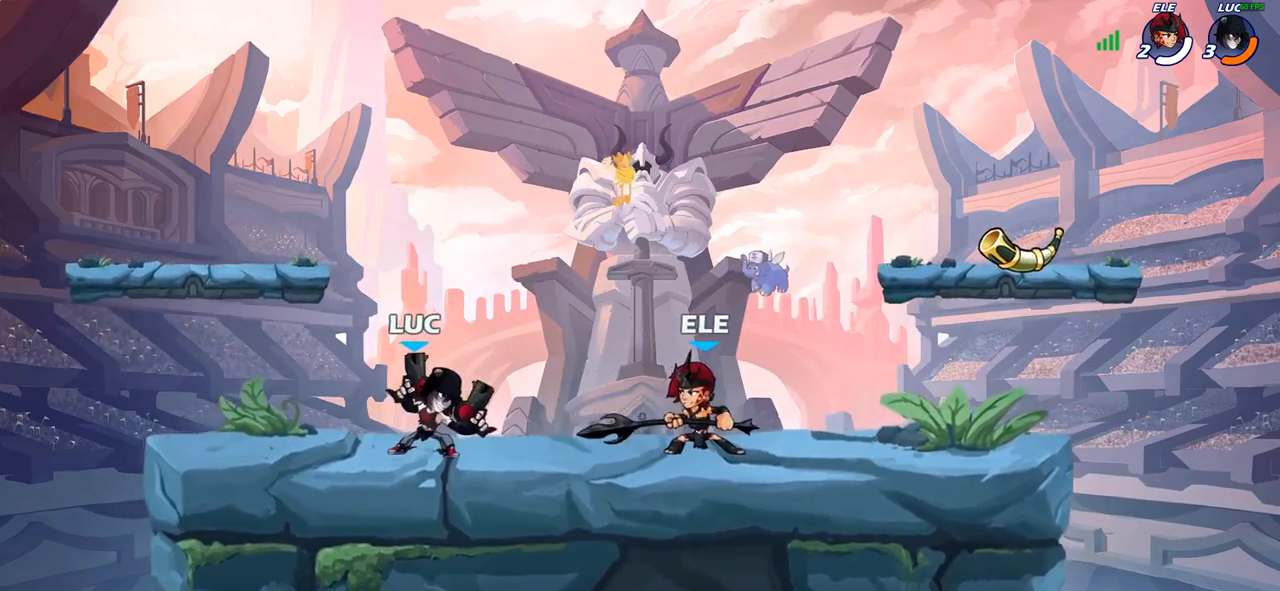
{"buttons": [], "left_stick": "right", "right_stick": "left", "events": [[317, "left_stick", "right"], [400, "CROSS", "down"], [450, "SQUARE", "down"], [467, "right_stick", "left"], [483, "CROSS", "up"], [500, "SQUARE", "up"]]}
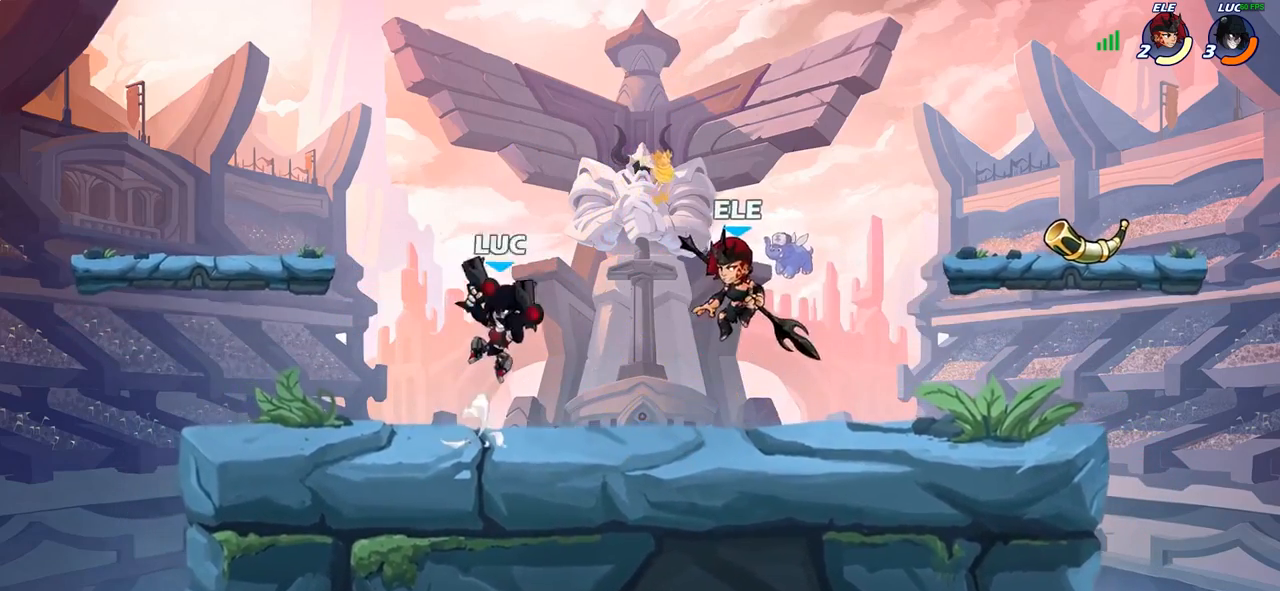
{"buttons": [], "left_stick": "center", "right_stick": "center", "events": [[17, "right_stick", "center"], [483, "left_stick", "center"]]}
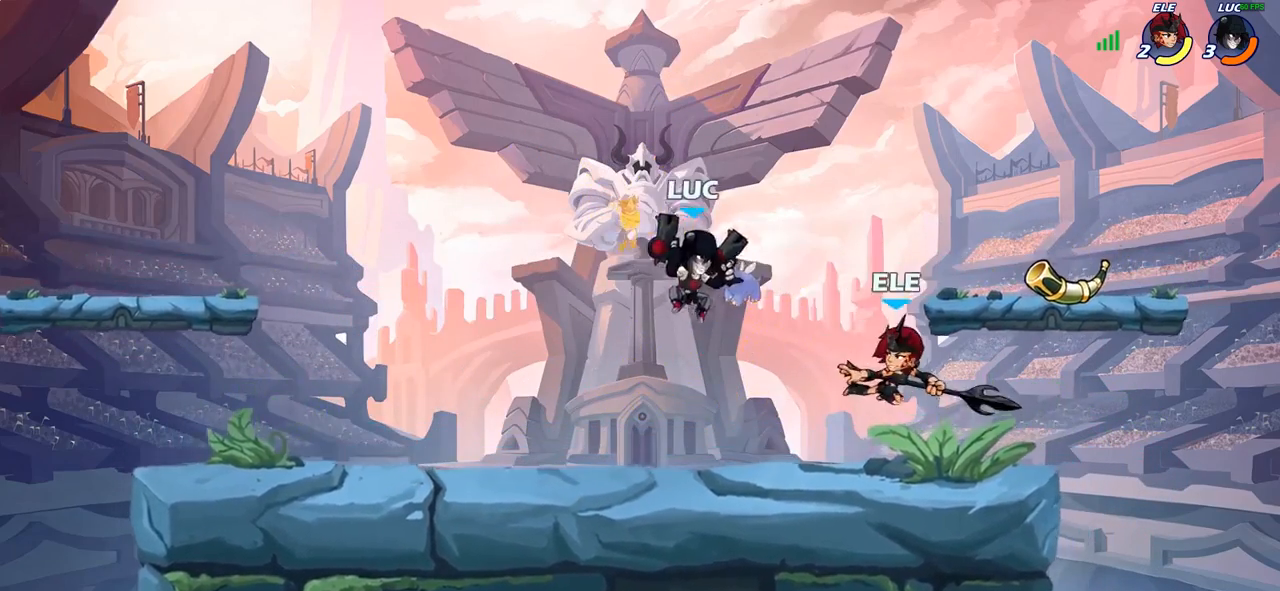
{"buttons": [], "left_stick": "center", "right_stick": "center", "events": [[83, "R2", "down"], [100, "left_stick", "down"], [117, "SQUARE", "down"], [167, "R2", "up"], [200, "SQUARE", "up"], [267, "left_stick", "center"]]}
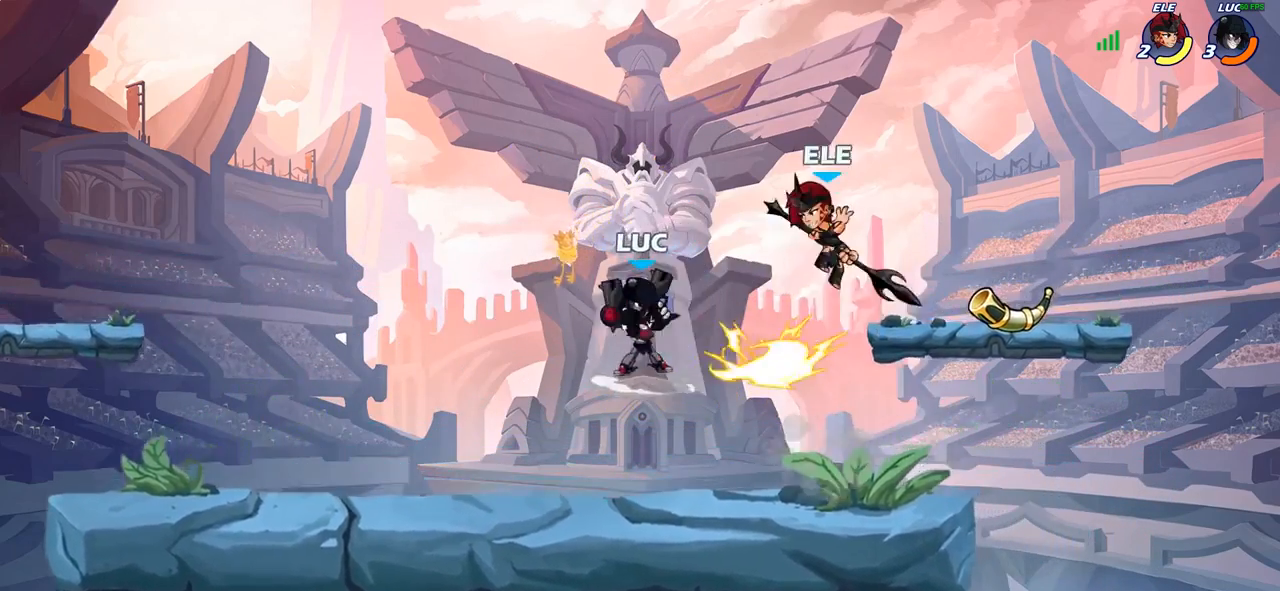
{"buttons": [], "left_stick": "right", "right_stick": "center", "events": [[383, "left_stick", "right"], [400, "CROSS", "down"], [433, "SQUARE", "down"], [467, "CROSS", "up"], [483, "SQUARE", "up"]]}
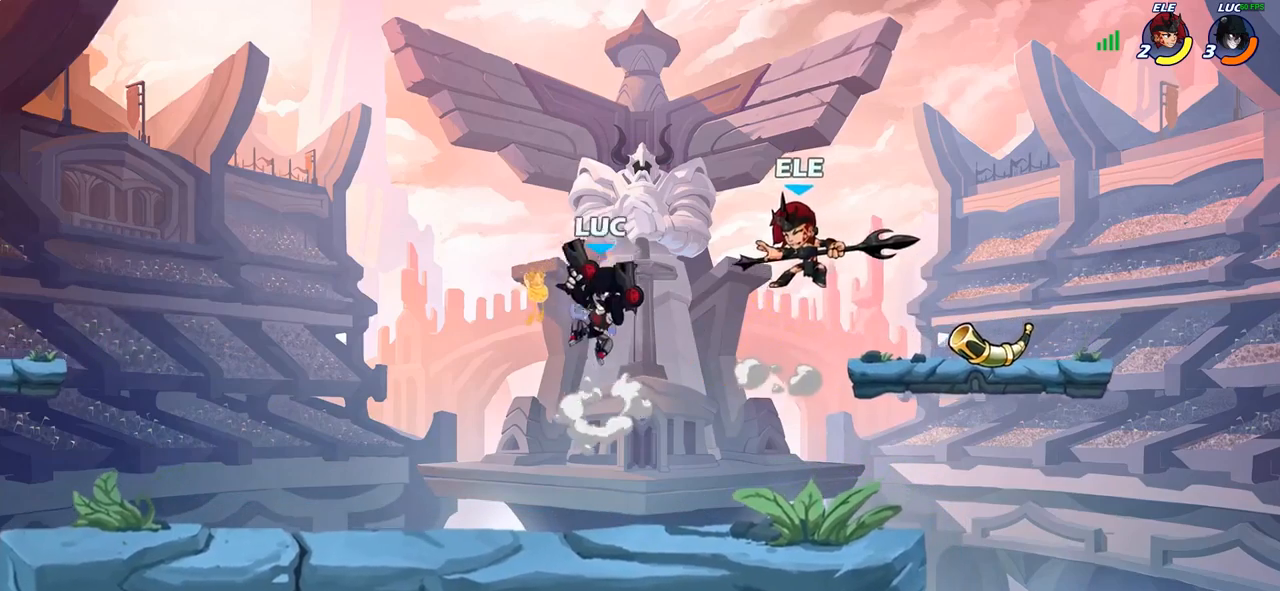
{"buttons": [], "left_stick": "right", "right_stick": "center", "events": [[50, "left_stick", "center"], [383, "left_stick", "right"]]}
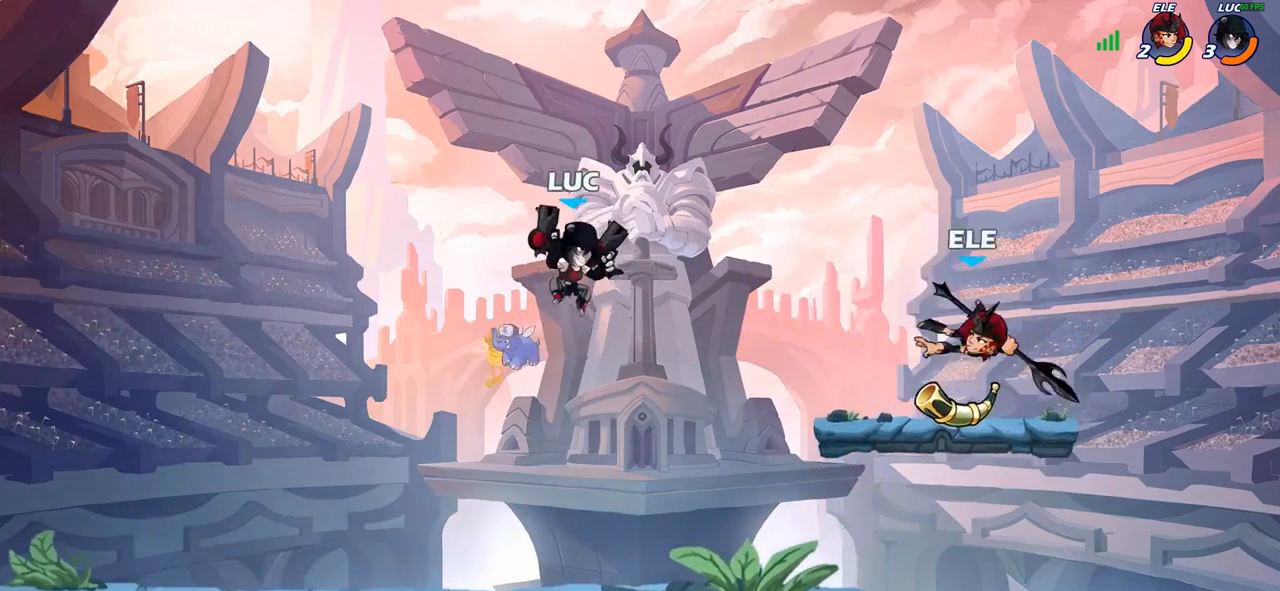
{"buttons": [], "left_stick": "left", "right_stick": "center", "events": [[133, "SQUARE", "down"], [250, "SQUARE", "up"], [350, "left_stick", "center"], [483, "left_stick", "left"]]}